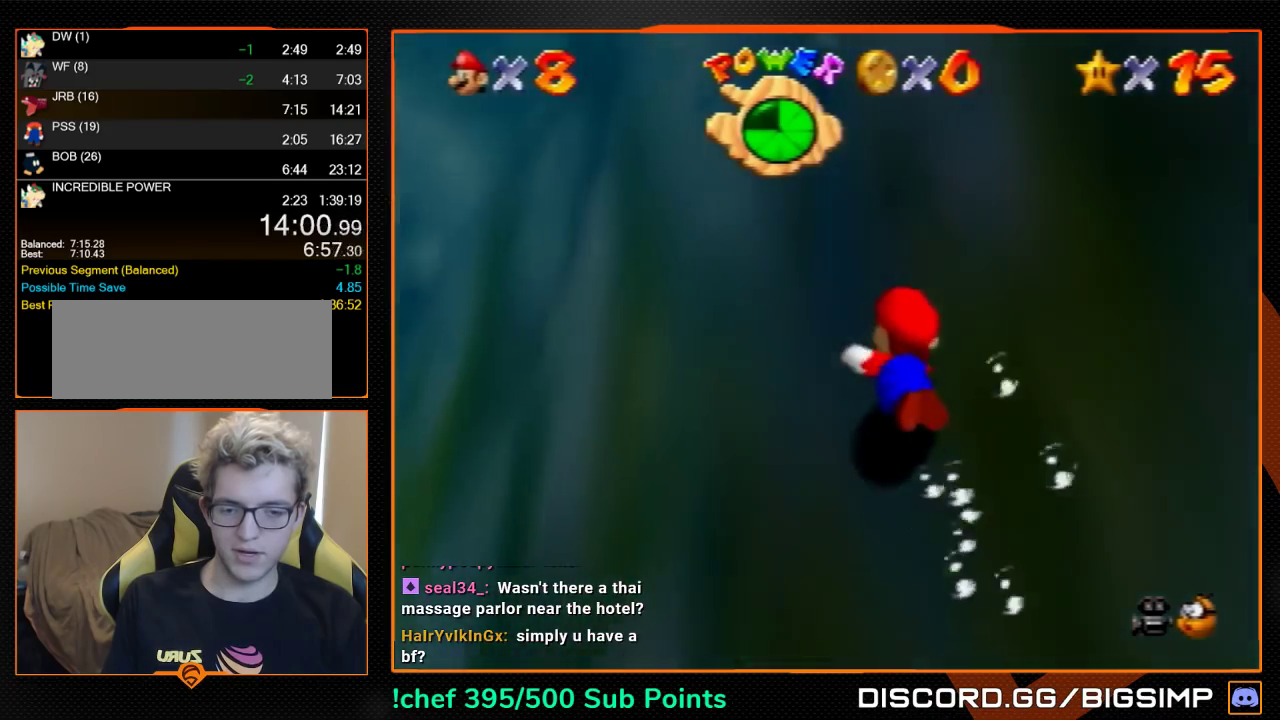
Gameplay with a controller (Nintendo layout); each line is a JSON object with the inputs held at the frame after it. "events" lists button and stick changes between this image and that frame as [ms after this image, input, new state], when the widget could be followed in between. Not read: L1 L3 R3.
{"buttons": [], "left_stick": "left", "events": [[333, "left_stick", "left"]]}
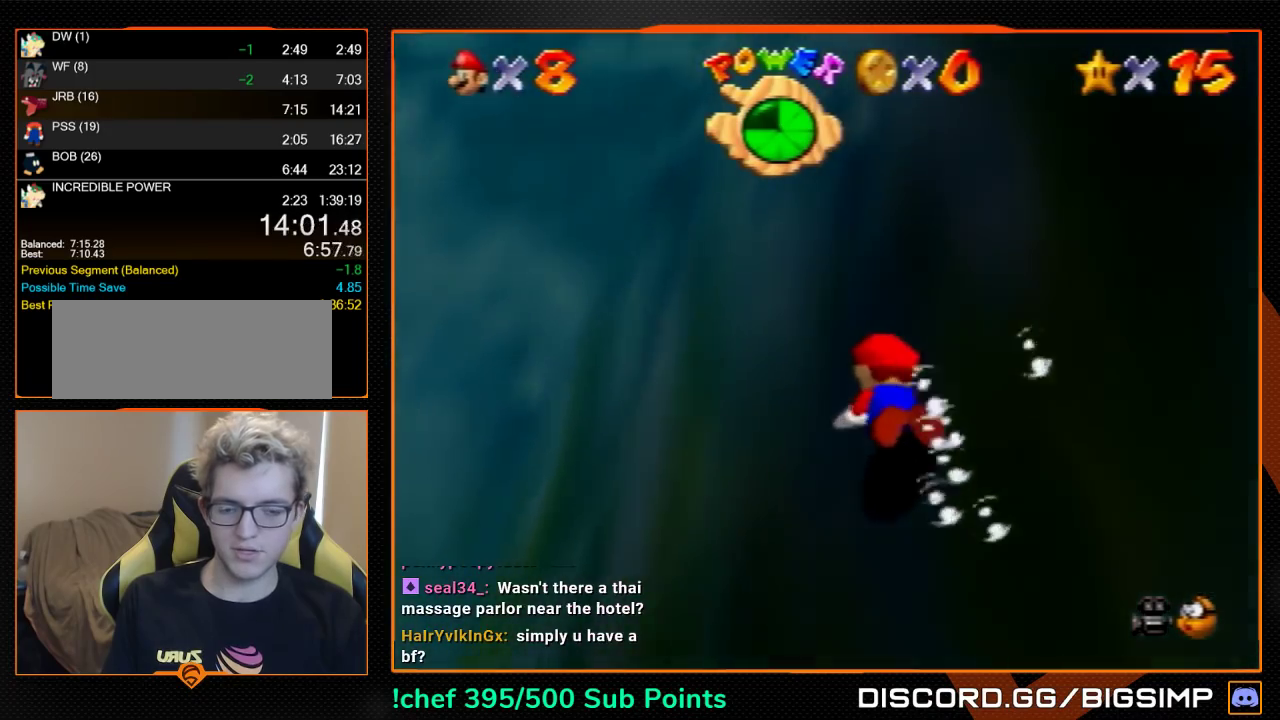
{"buttons": [], "left_stick": "left", "events": []}
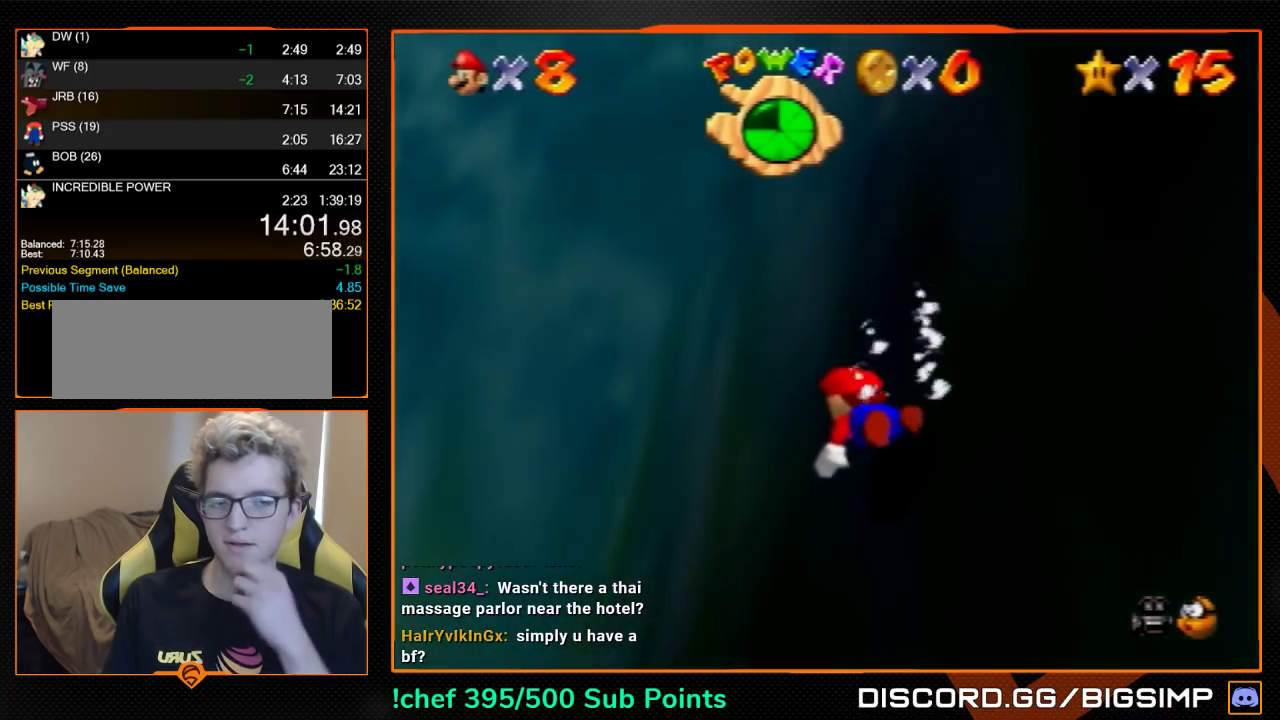
{"buttons": [], "left_stick": "up-left", "events": [[100, "left_stick", "up-left"]]}
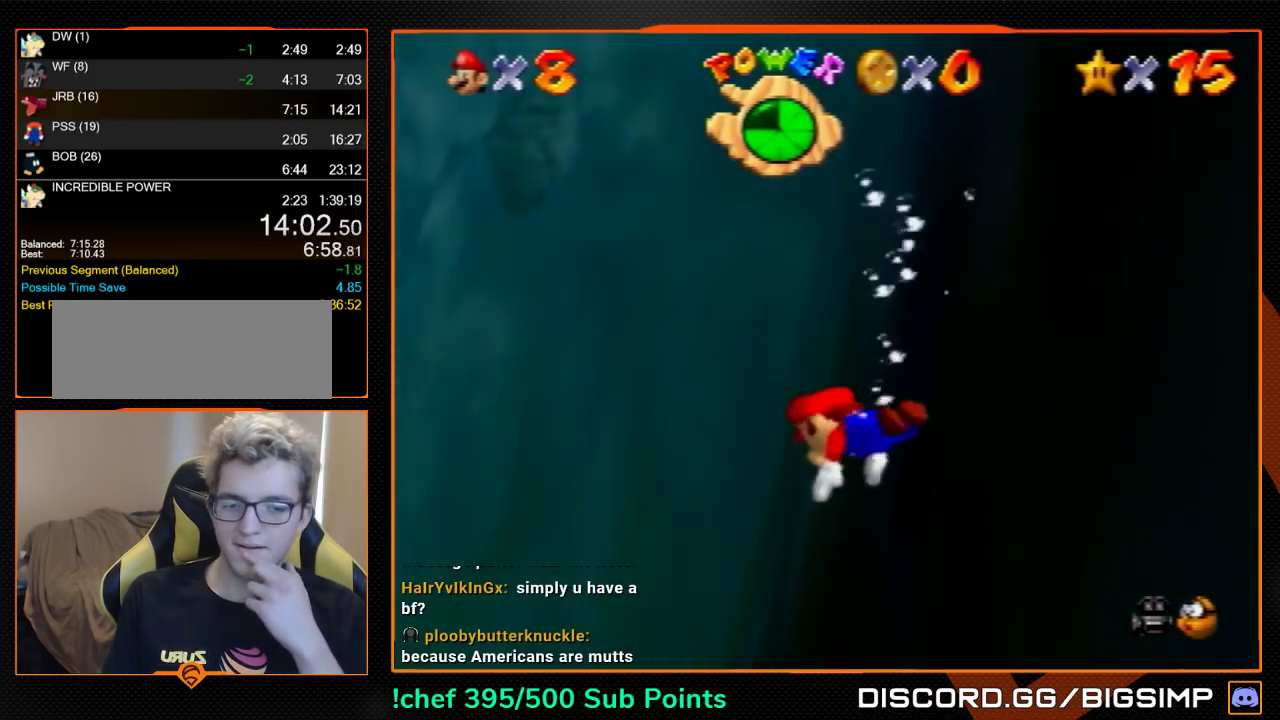
{"buttons": [], "left_stick": "up", "events": [[500, "left_stick", "up"]]}
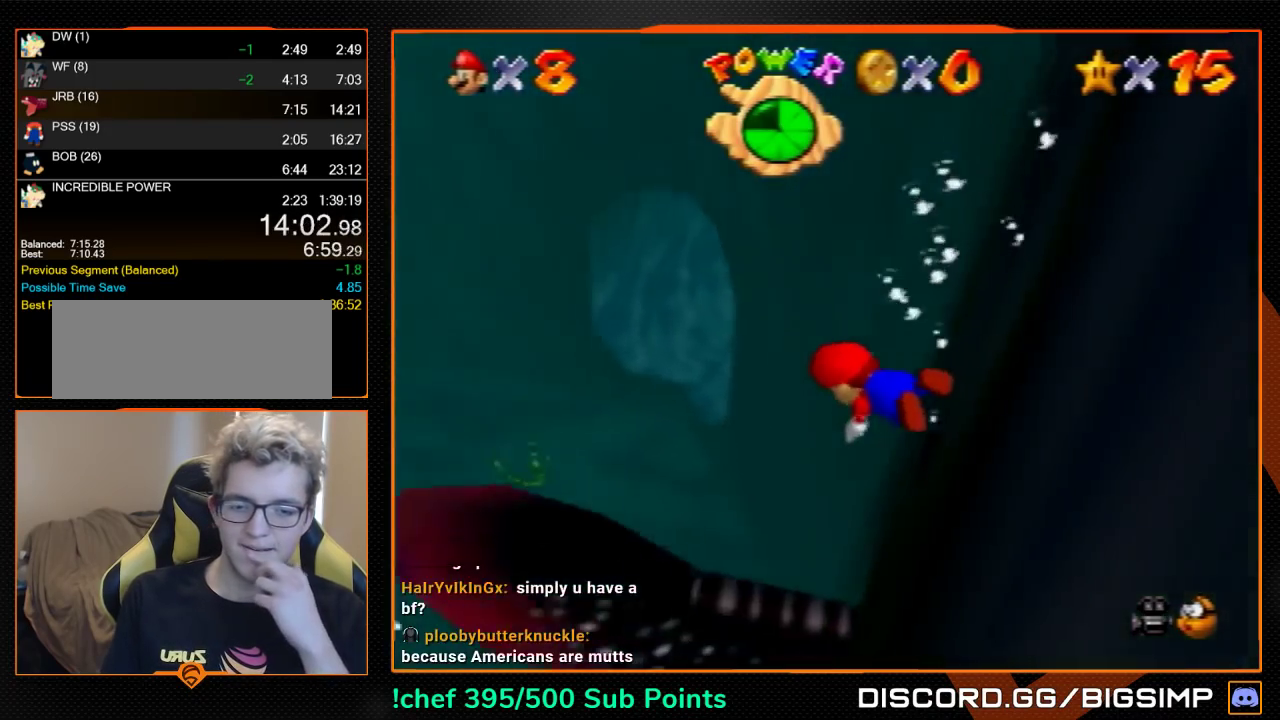
{"buttons": [], "left_stick": "up", "events": []}
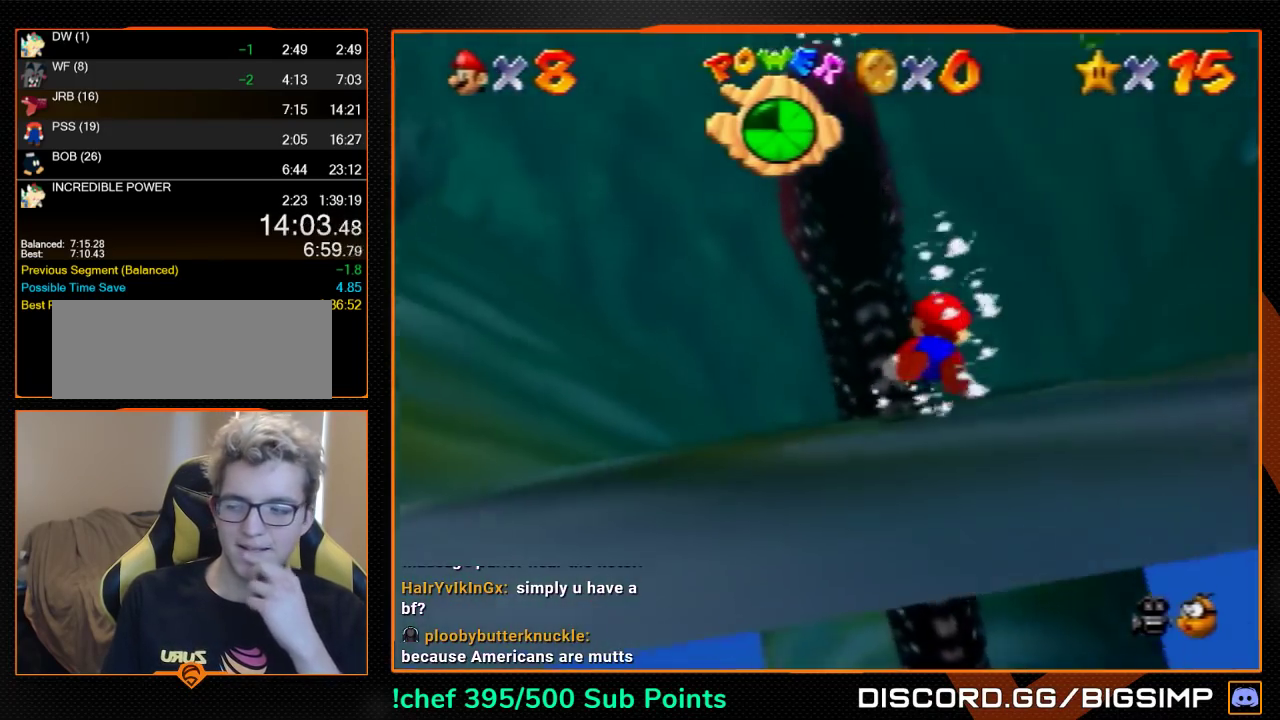
{"buttons": [], "left_stick": "up", "events": [[200, "left_stick", "center"], [433, "left_stick", "up"]]}
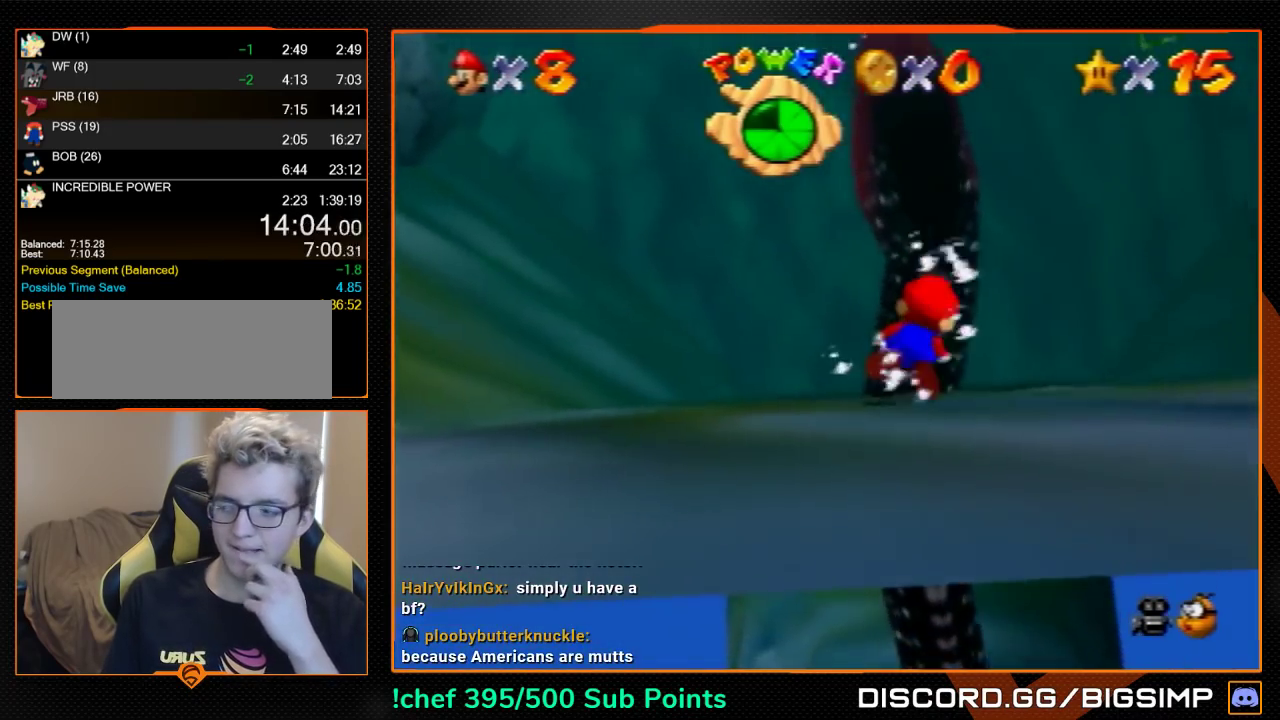
{"buttons": [], "left_stick": "up", "events": []}
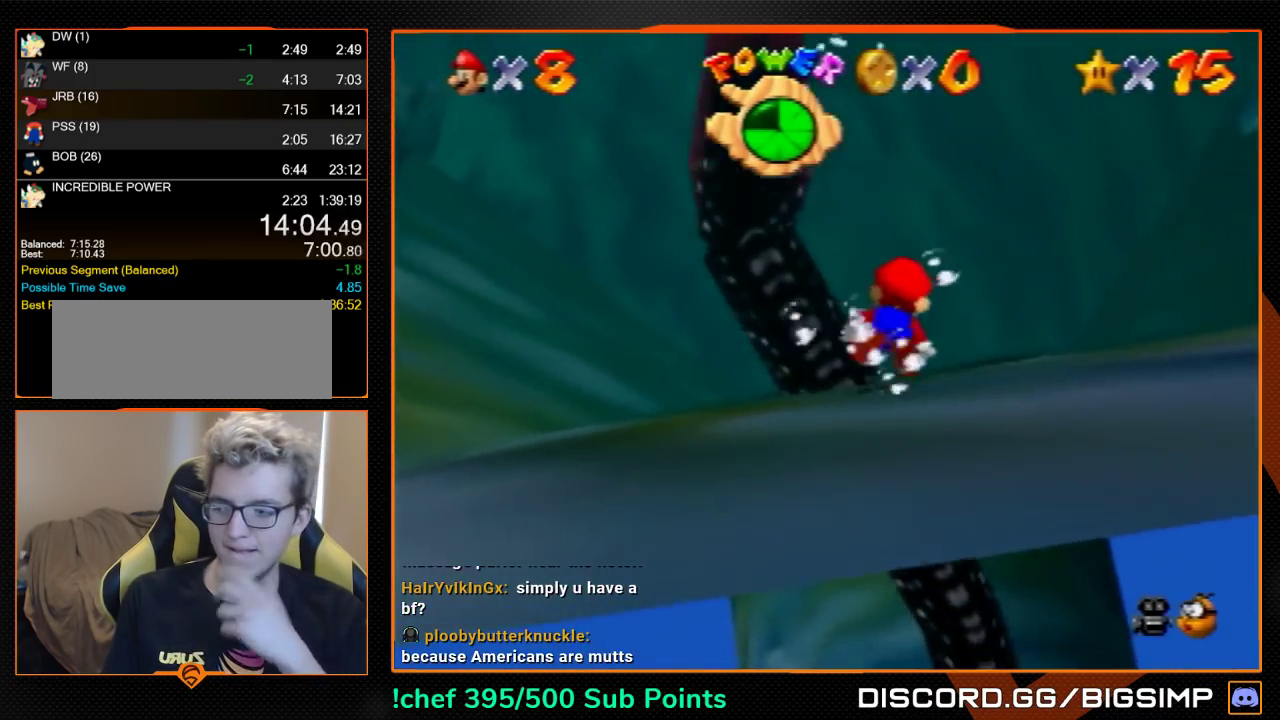
{"buttons": [], "left_stick": "up", "events": []}
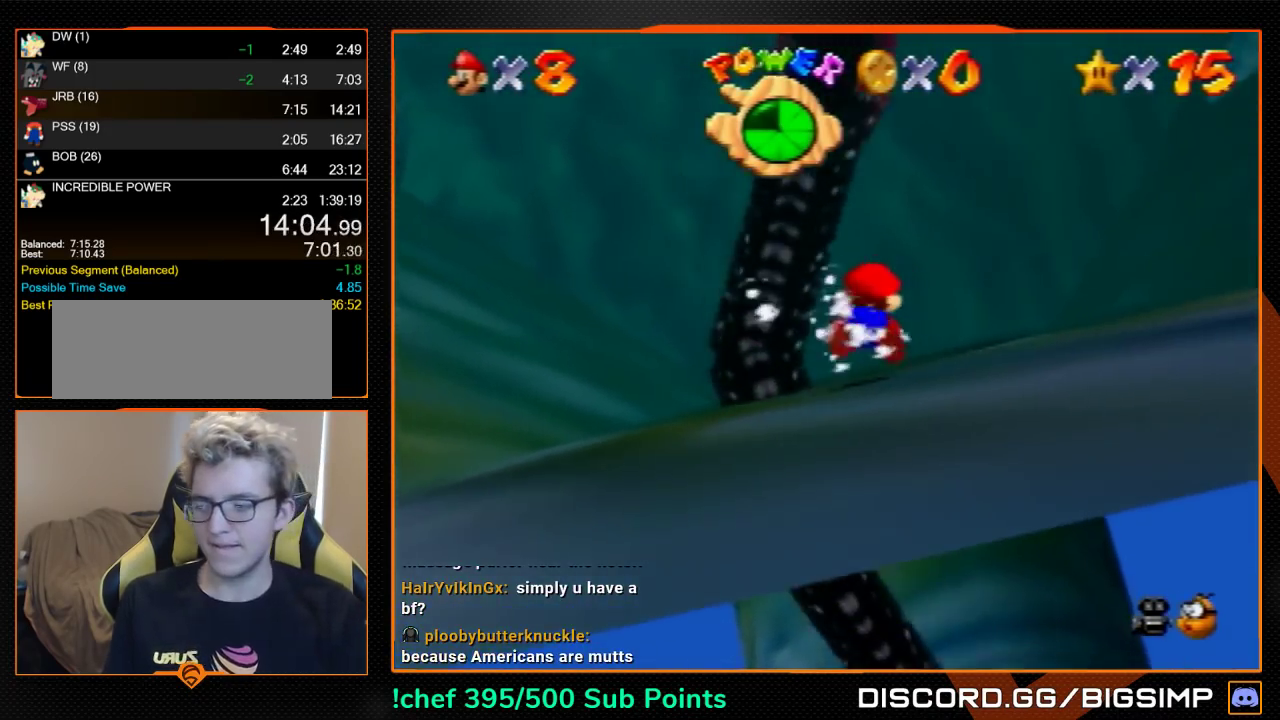
{"buttons": [], "left_stick": "up", "events": []}
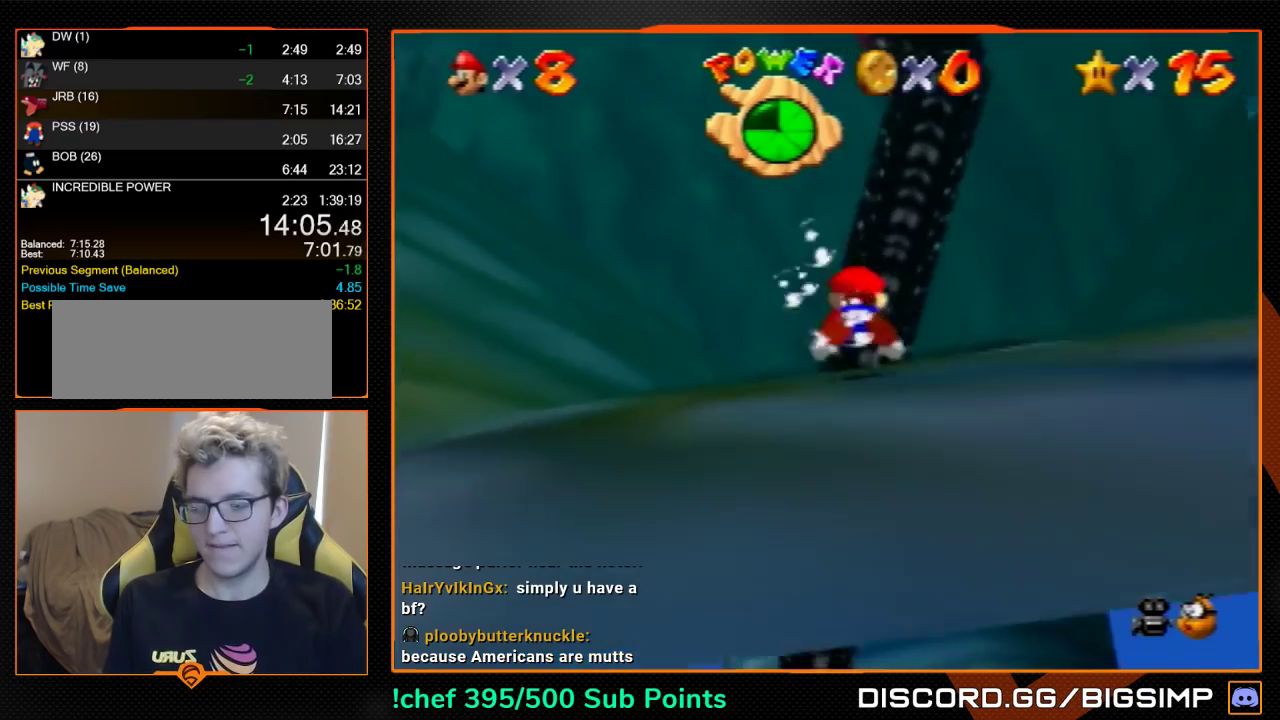
{"buttons": [], "left_stick": "up", "events": []}
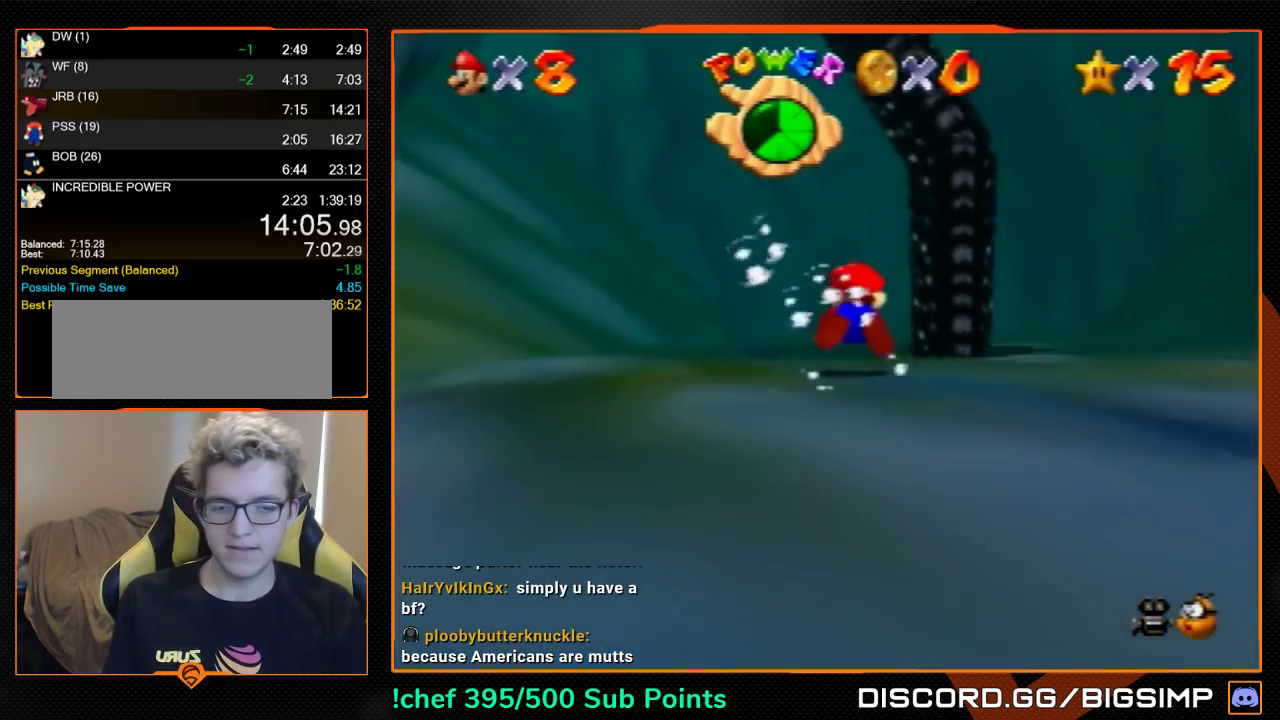
{"buttons": [], "left_stick": "up", "events": []}
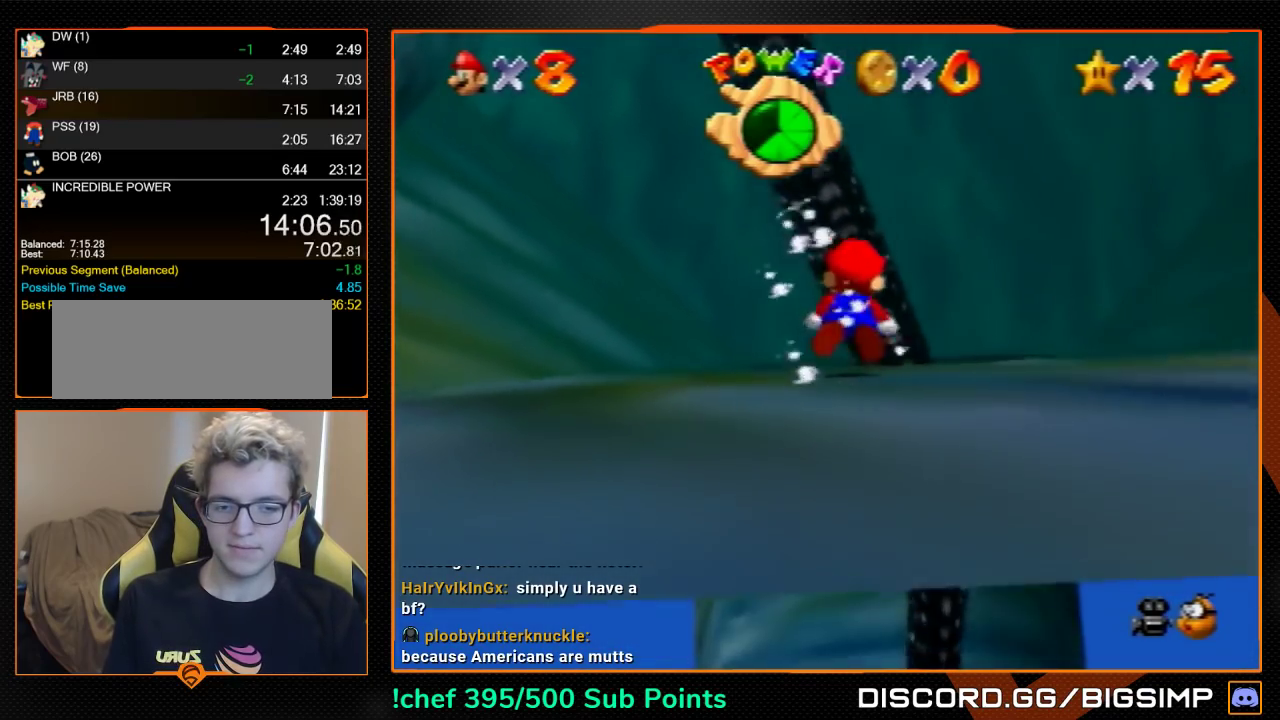
{"buttons": [], "left_stick": "up", "events": []}
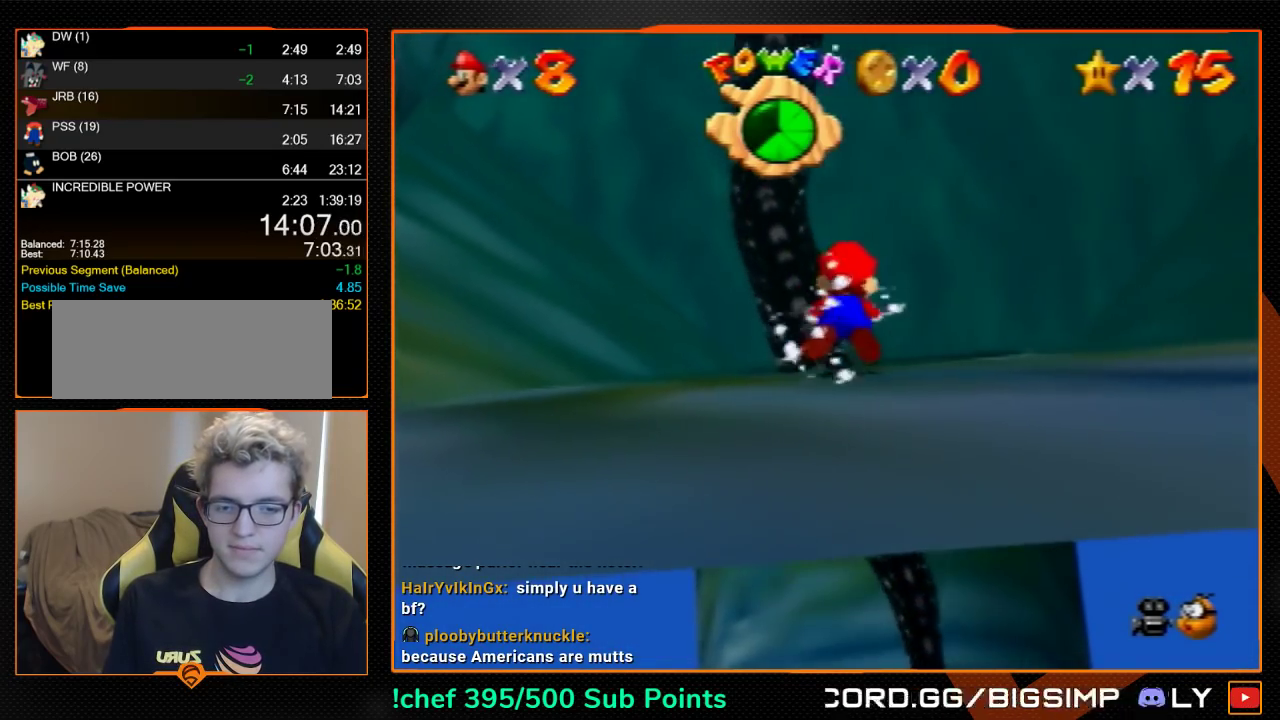
{"buttons": [], "left_stick": "up", "events": []}
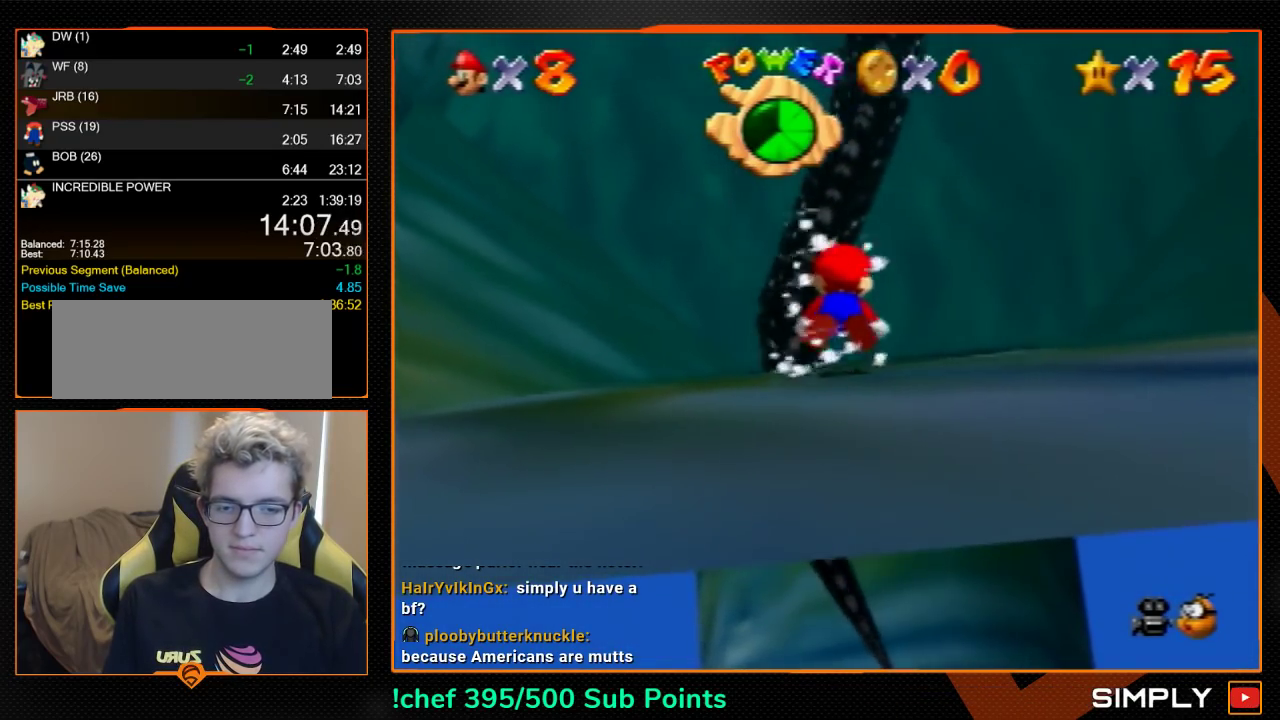
{"buttons": ["A", "C_RIGHT"], "left_stick": "up", "events": [[433, "A", "down"], [433, "C_RIGHT", "down"]]}
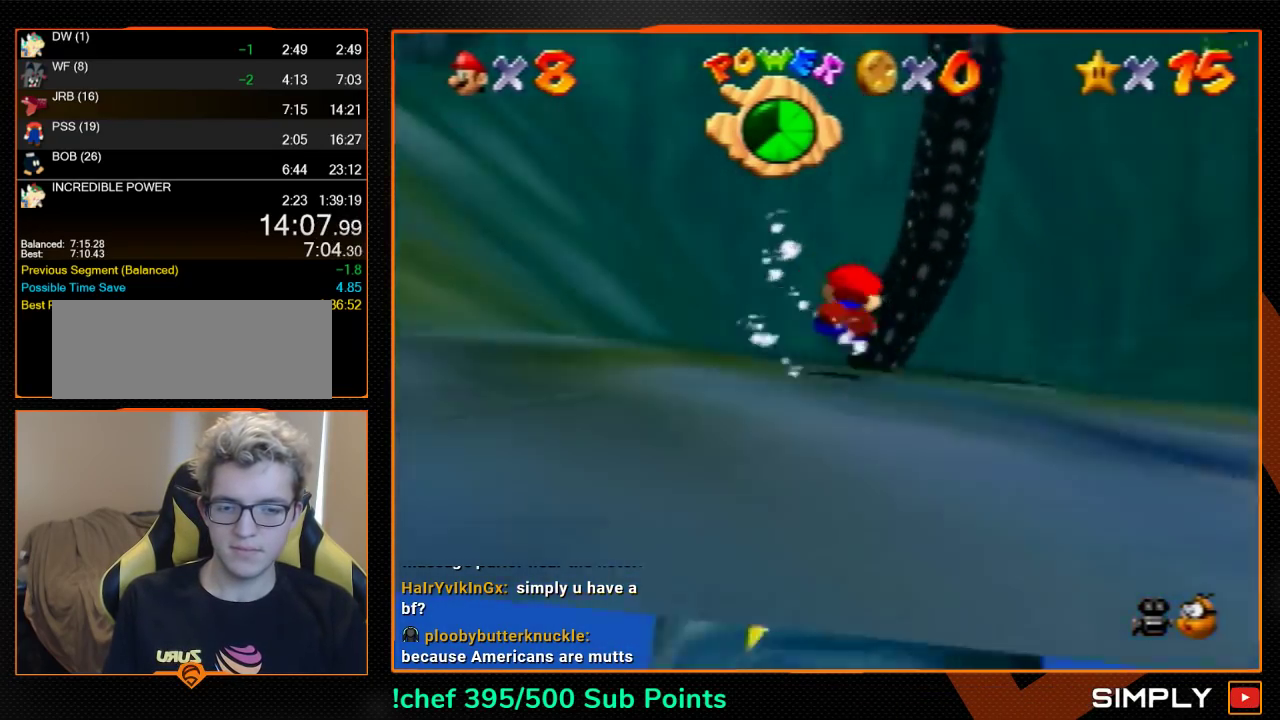
{"buttons": ["A", "C_RIGHT"], "left_stick": "up", "events": [[67, "A", "up"], [500, "A", "down"]]}
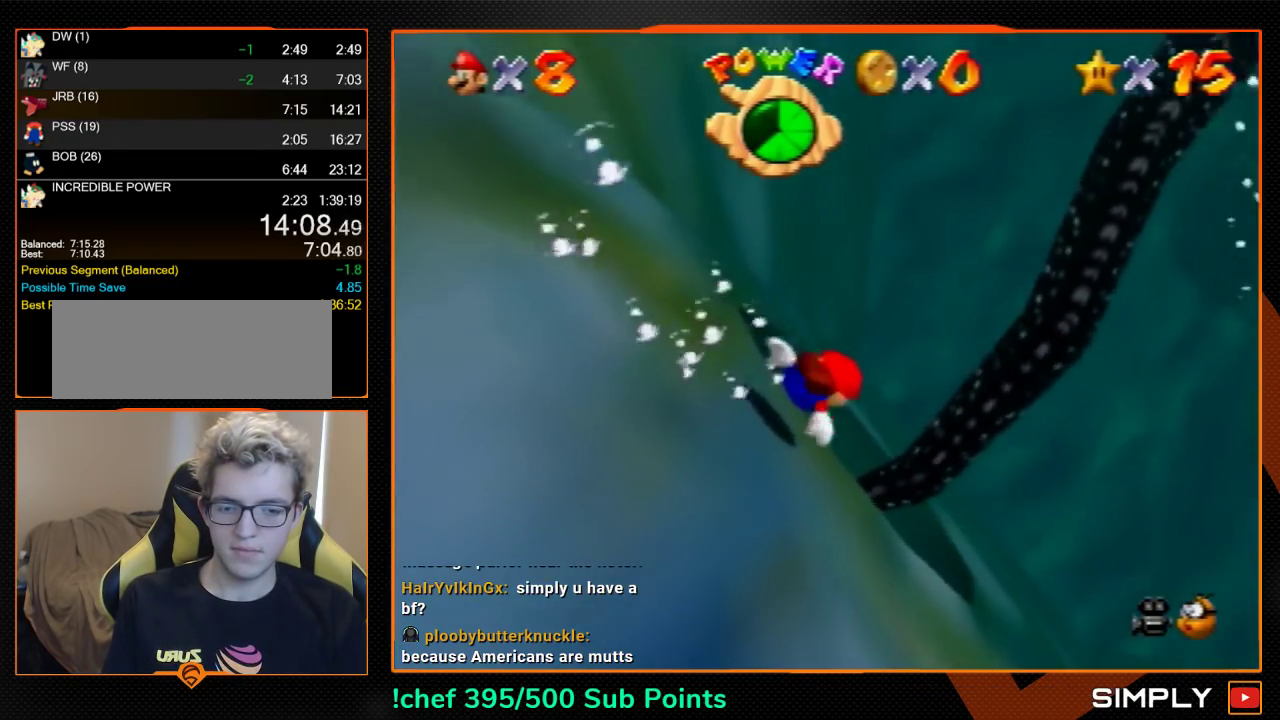
{"buttons": ["C_RIGHT"], "left_stick": "center", "events": [[233, "A", "up"], [433, "left_stick", "center"]]}
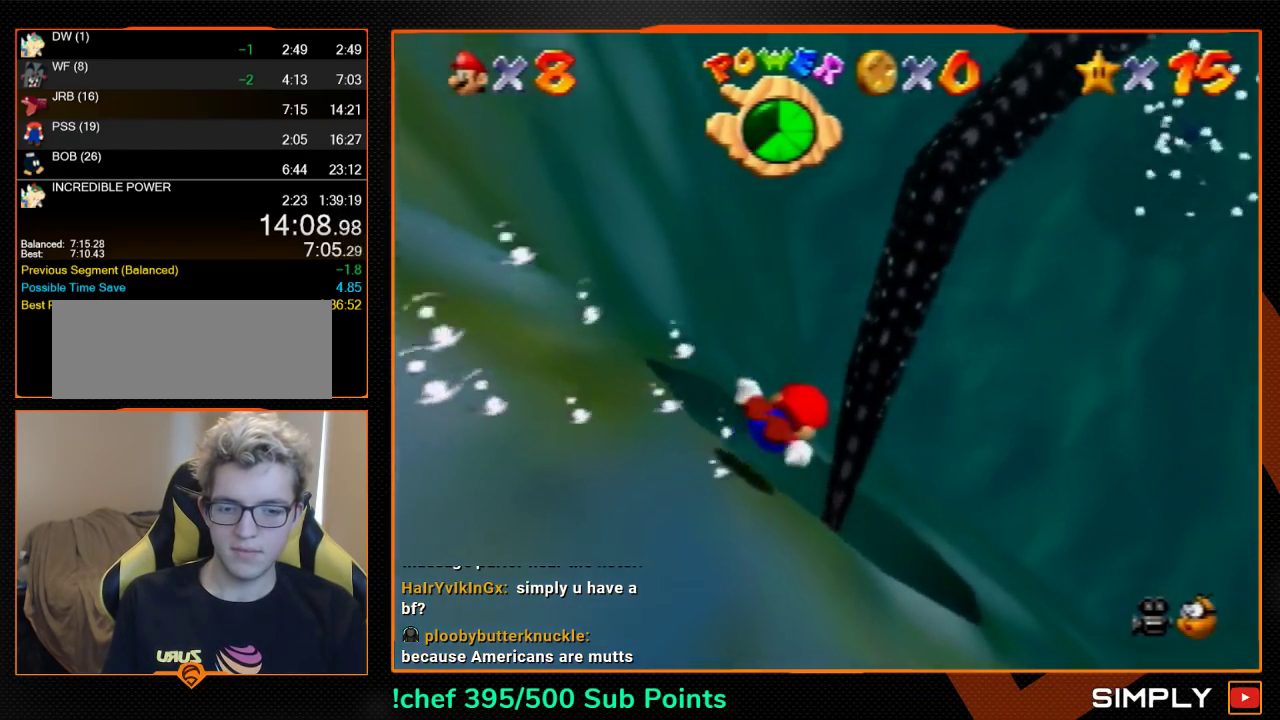
{"buttons": ["C_RIGHT"], "left_stick": "up", "events": [[100, "left_stick", "up"], [133, "A", "down"], [333, "C_RIGHT", "up"], [367, "A", "up"], [367, "C_RIGHT", "down"]]}
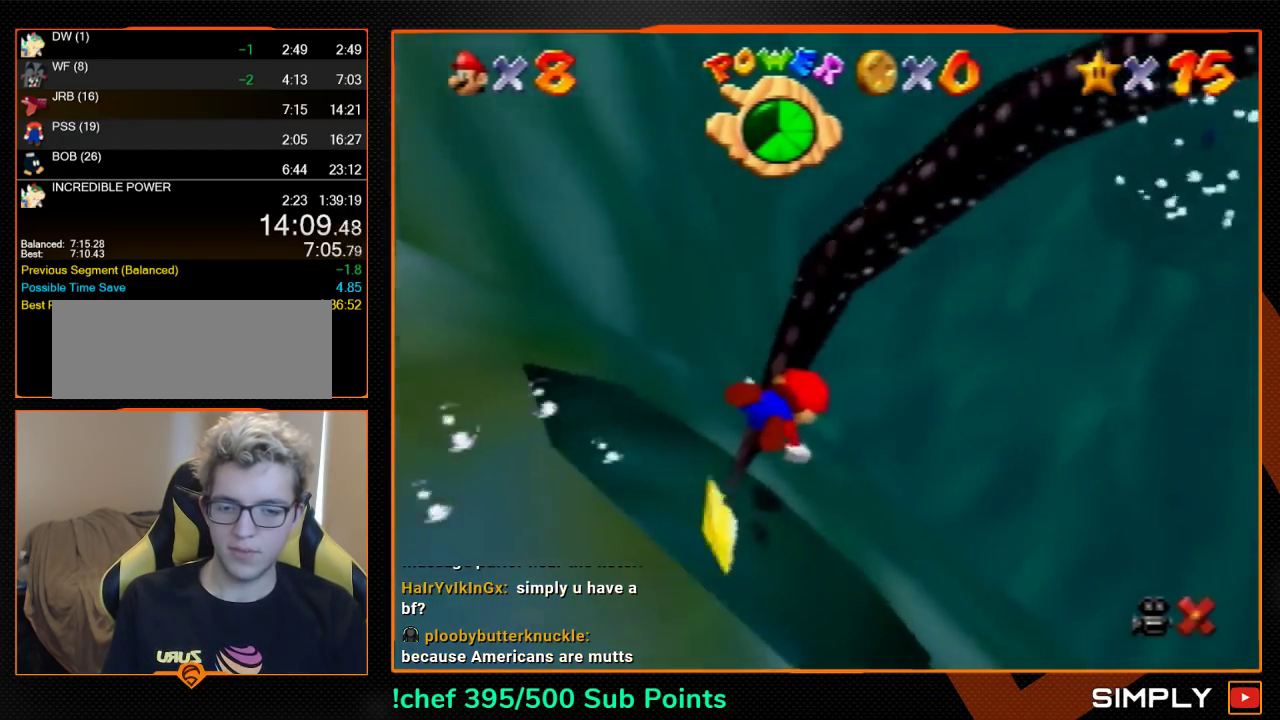
{"buttons": ["C_RIGHT"], "left_stick": "up", "events": []}
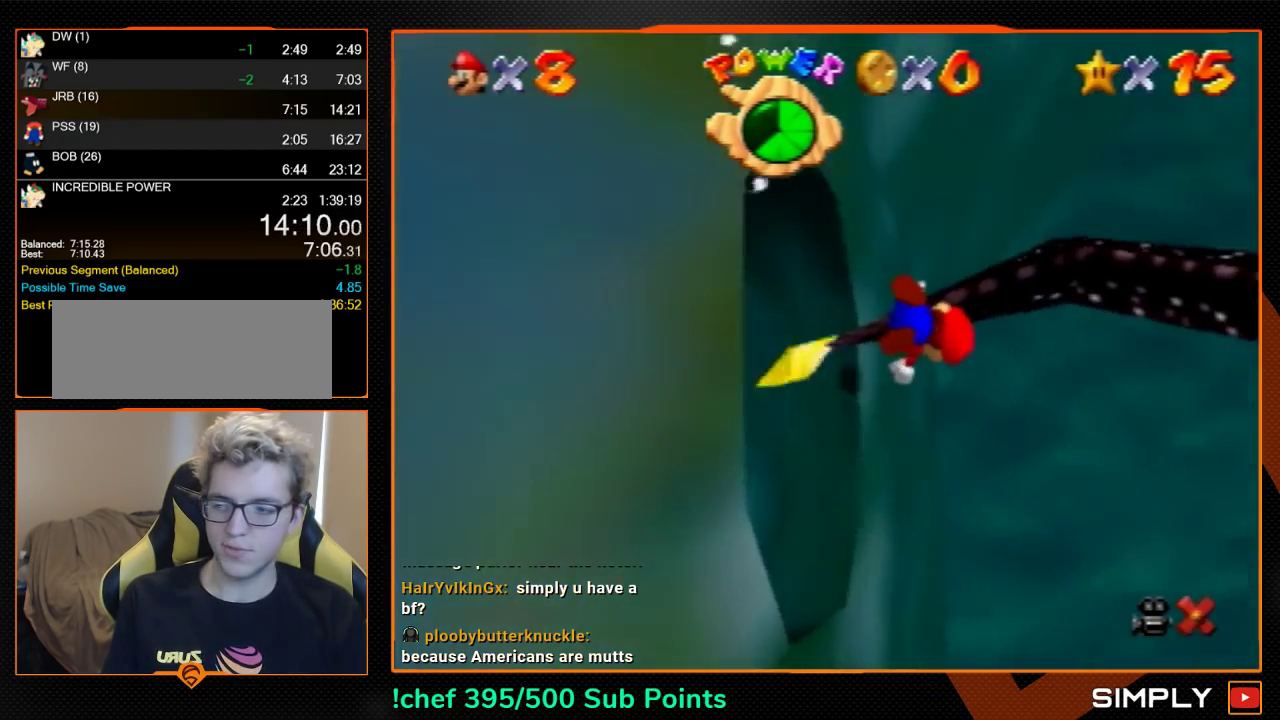
{"buttons": ["C_RIGHT"], "left_stick": "center", "events": [[67, "left_stick", "center"]]}
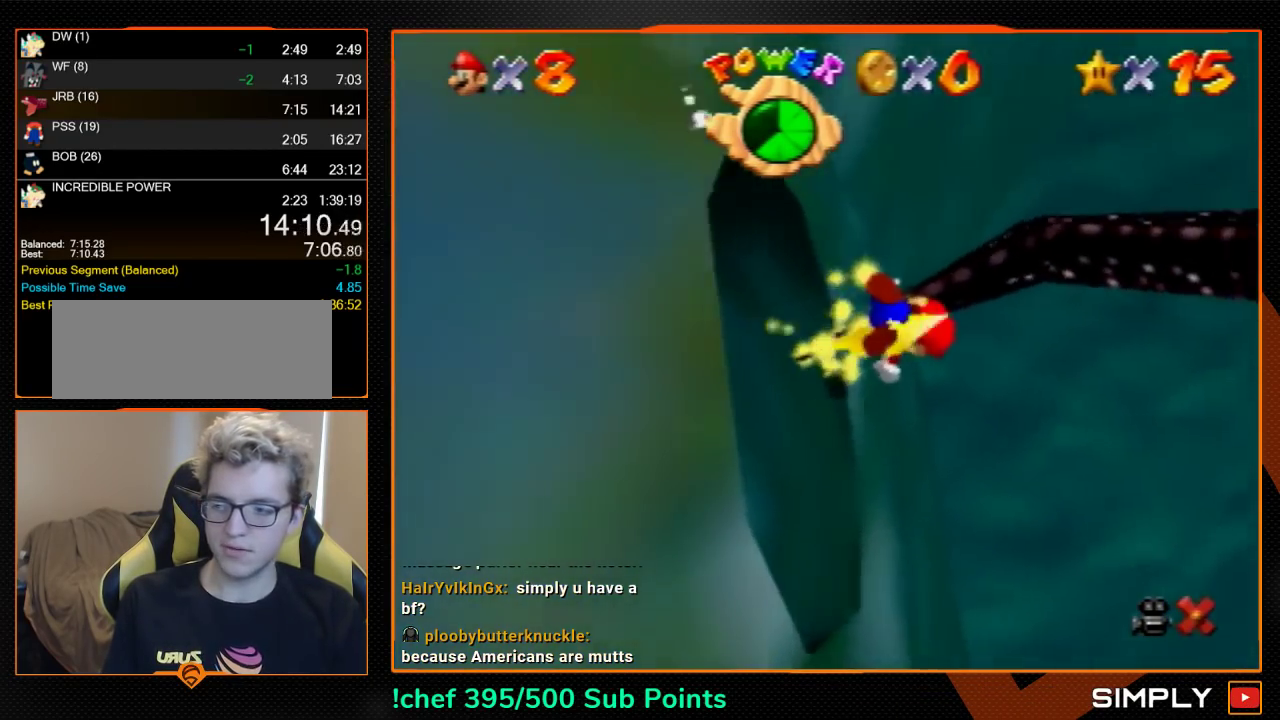
{"buttons": ["C_RIGHT"], "left_stick": "center", "events": []}
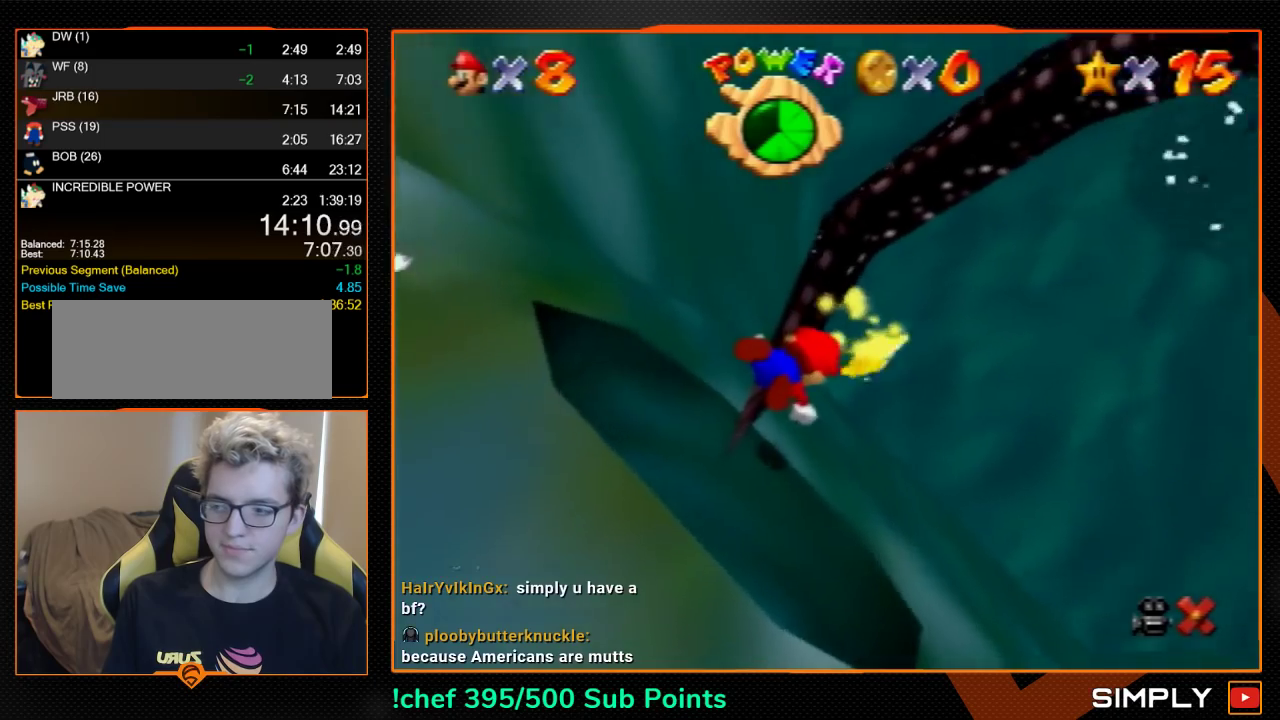
{"buttons": ["C_RIGHT"], "left_stick": "center", "events": []}
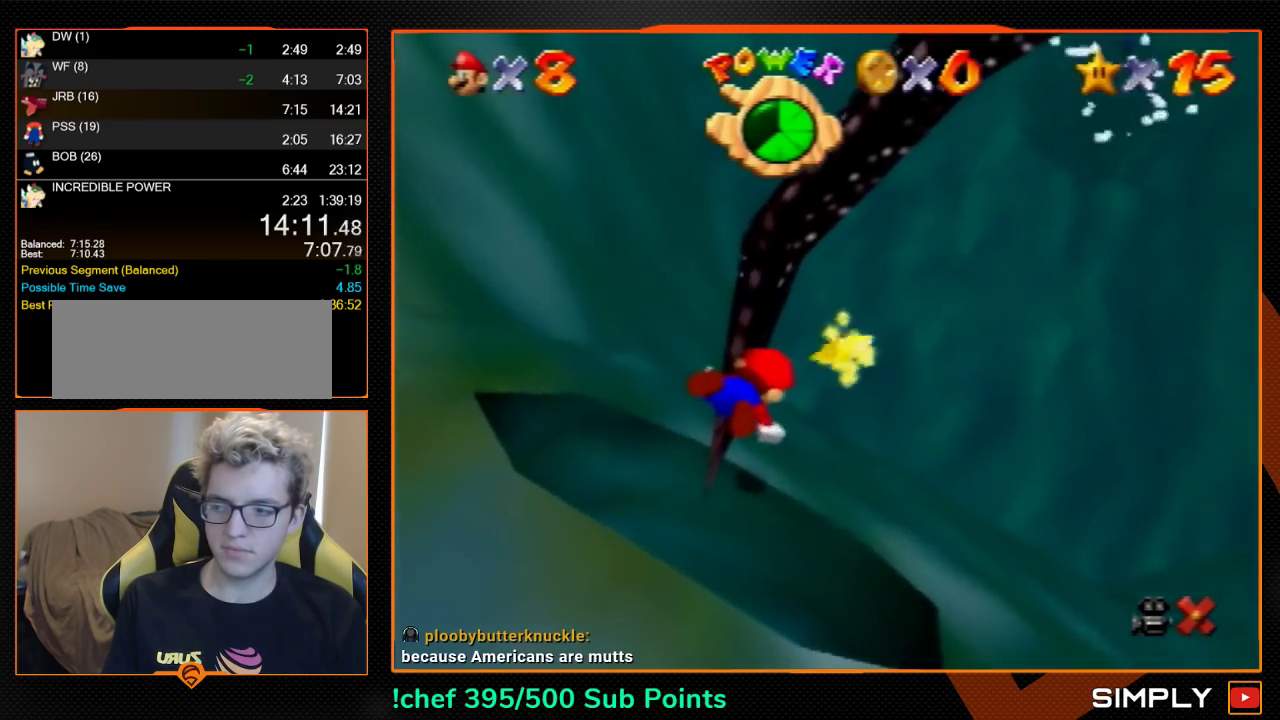
{"buttons": ["C_RIGHT"], "left_stick": "center", "events": []}
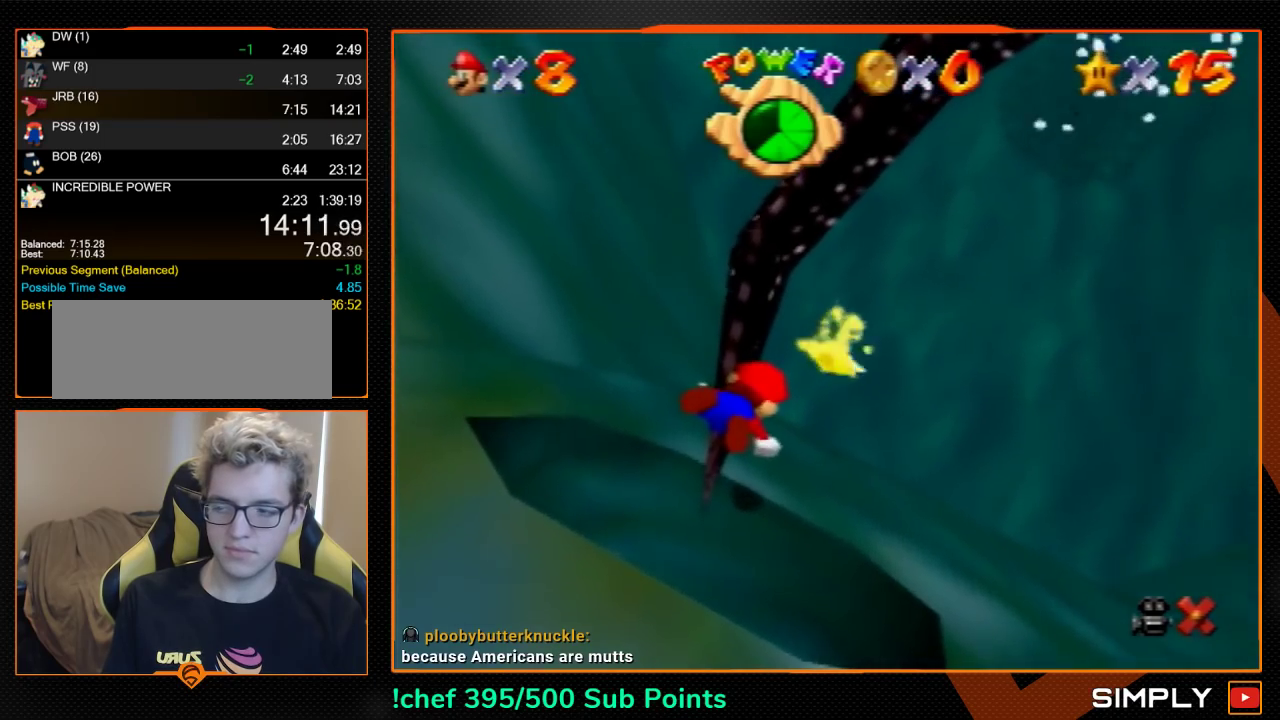
{"buttons": ["C_RIGHT"], "left_stick": "center", "events": []}
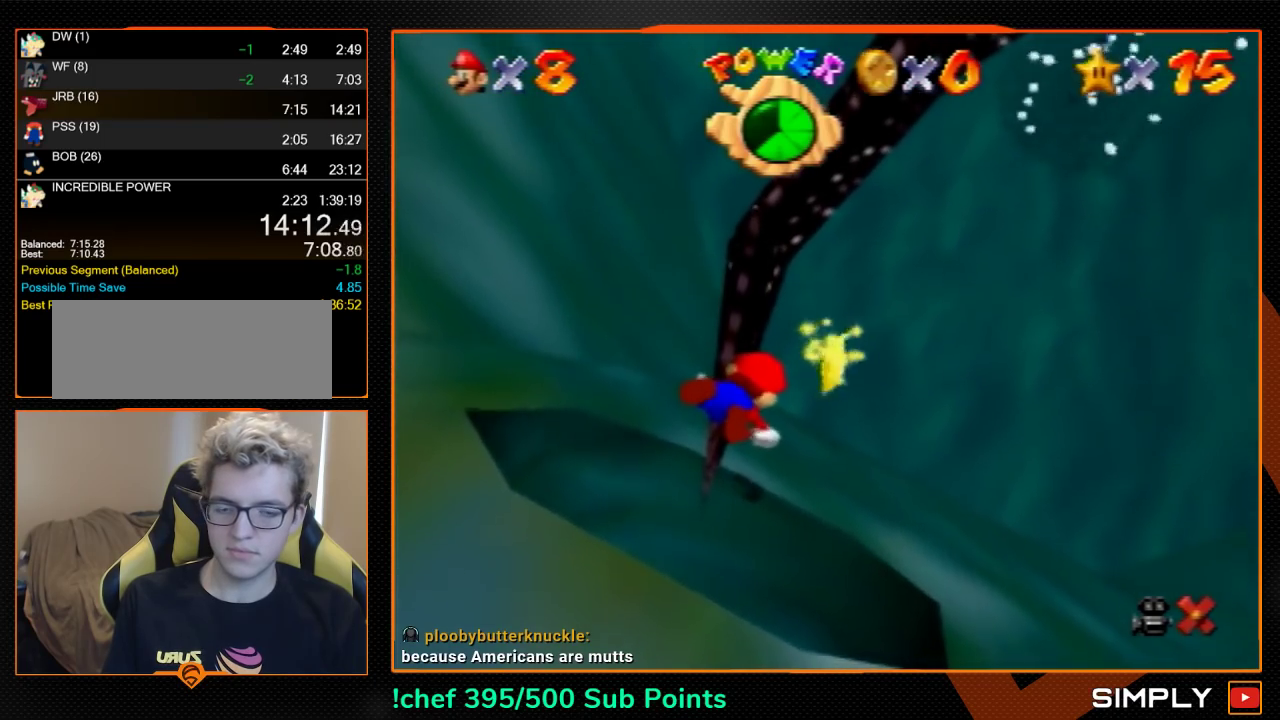
{"buttons": ["C_RIGHT"], "left_stick": "center", "events": []}
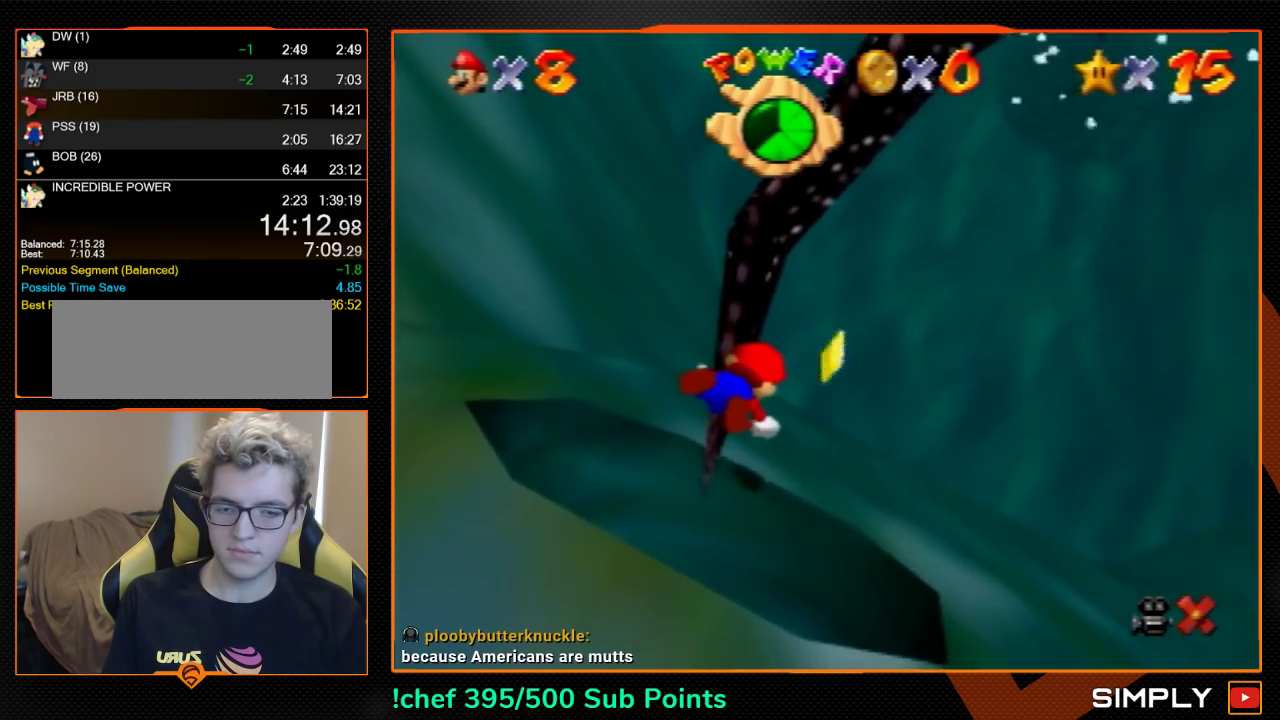
{"buttons": ["C_RIGHT"], "left_stick": "center", "events": []}
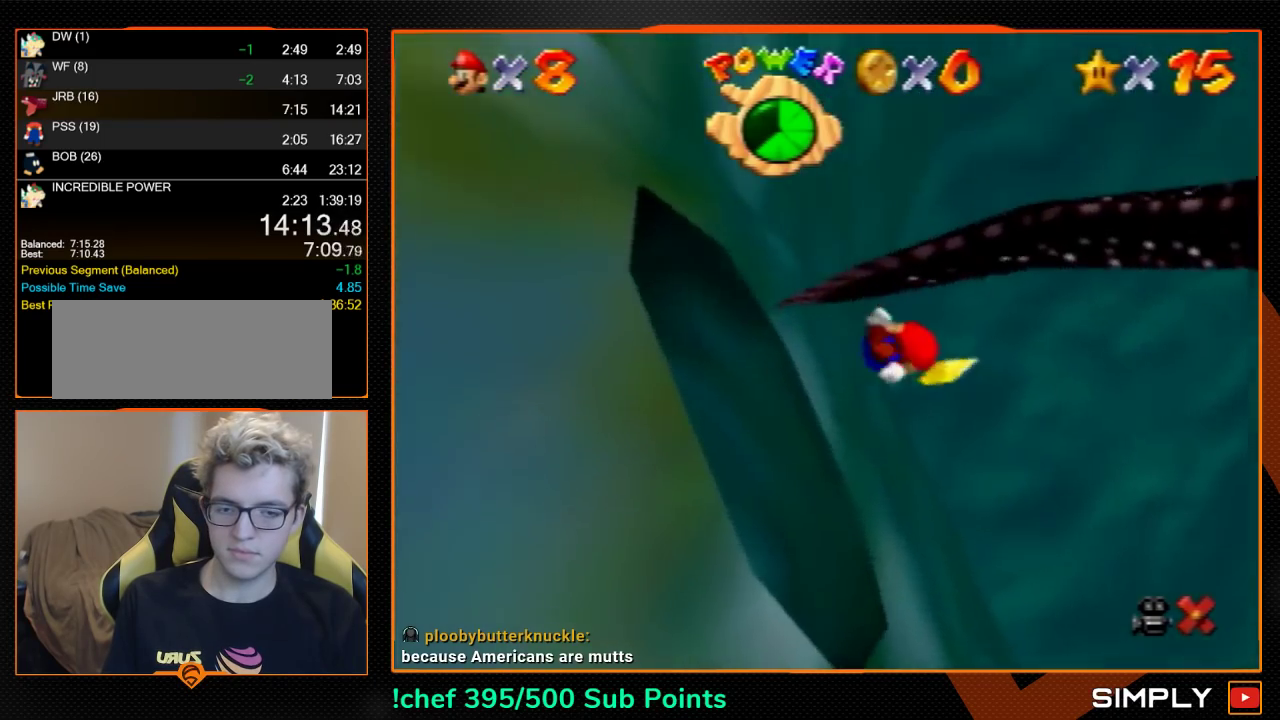
{"buttons": ["A", "C_DOWN", "C_RIGHT"], "left_stick": "up", "events": [[67, "left_stick", "up"], [200, "A", "down"], [267, "C_DOWN", "down"]]}
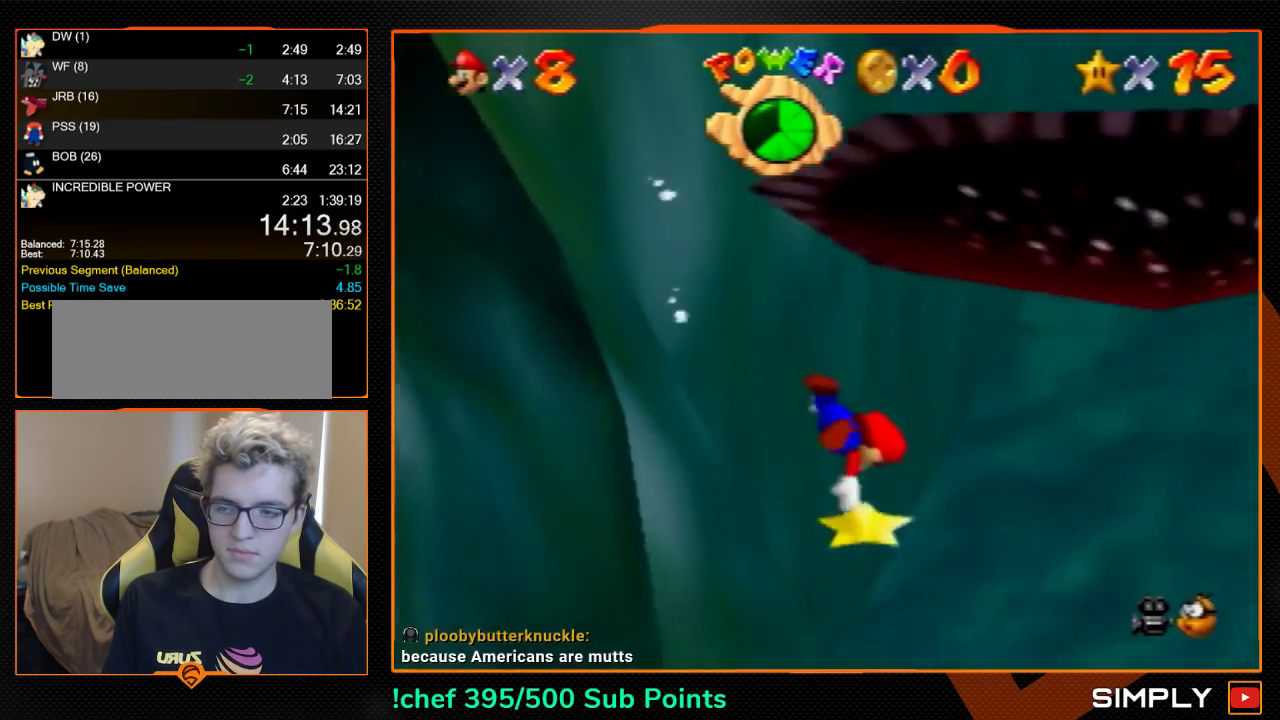
{"buttons": [], "left_stick": "center", "events": [[267, "C_DOWN", "up"], [267, "left_stick", "center"], [433, "A", "up"], [433, "C_RIGHT", "up"]]}